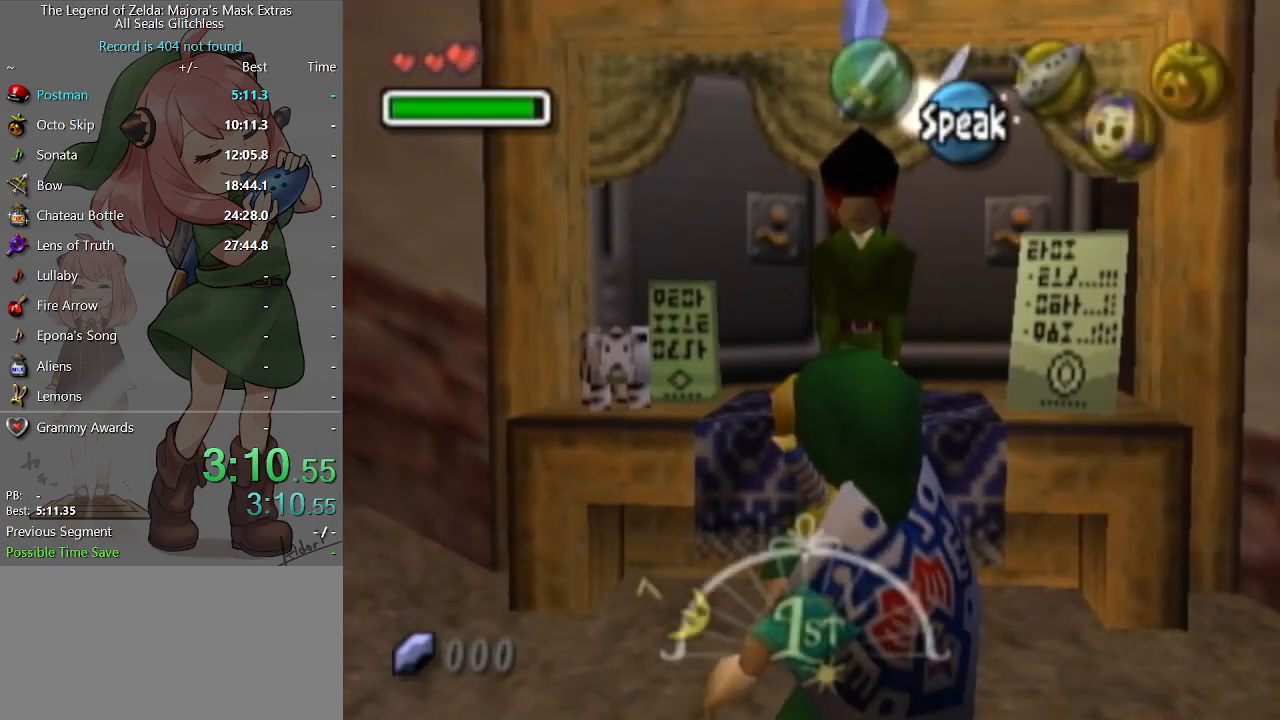
Gameplay with a controller (Nintendo layout); each line is a JSON object with the inputs held at the frame after it. "events" lists button and stick changes between this image and that frame as [ms after this image, input, new state], when the widget could be followed in between. Not read: L3 R3.
{"buttons": ["A"], "left_stick": "center", "right_stick": "center", "events": [[33, "A", "down"], [100, "A", "up"], [200, "A", "down"], [233, "A", "up"], [333, "A", "down"], [433, "A", "up"], [500, "A", "down"]]}
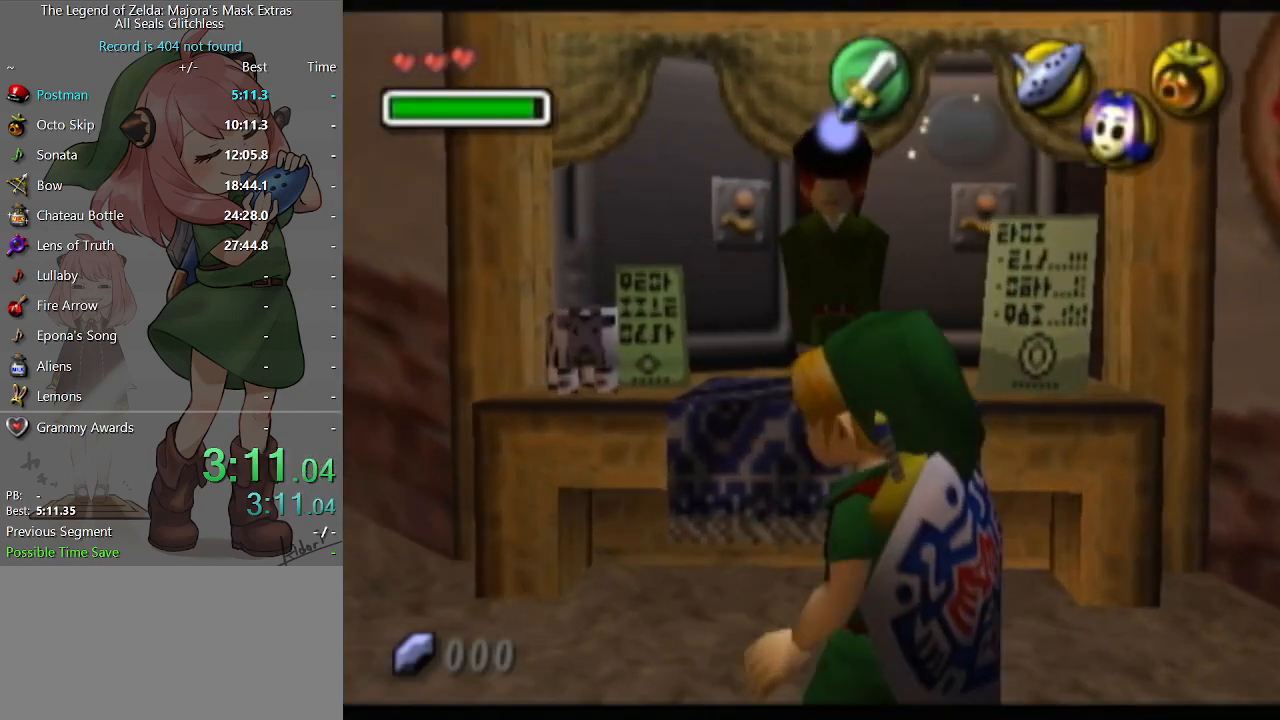
{"buttons": ["A"], "left_stick": "center", "right_stick": "center", "events": [[33, "A", "up"], [33, "B", "down"], [100, "A", "down"], [100, "B", "up"], [167, "A", "up"], [167, "B", "down"], [233, "B", "up"], [267, "A", "down"], [300, "A", "up"], [300, "B", "down"], [367, "B", "up"], [400, "A", "down"], [433, "A", "up"], [433, "B", "down"], [467, "B", "up"], [500, "A", "down"]]}
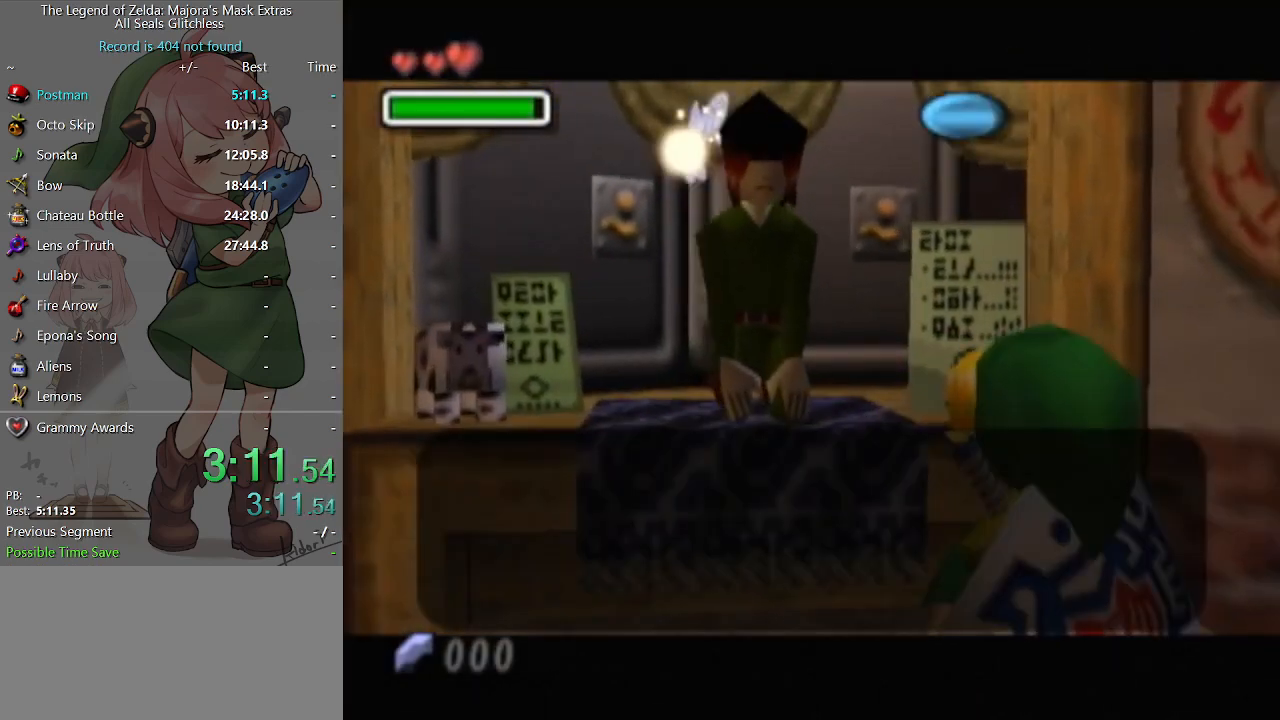
{"buttons": [], "left_stick": "center", "right_stick": "center", "events": [[33, "A", "up"], [33, "B", "down"], [100, "B", "up"]]}
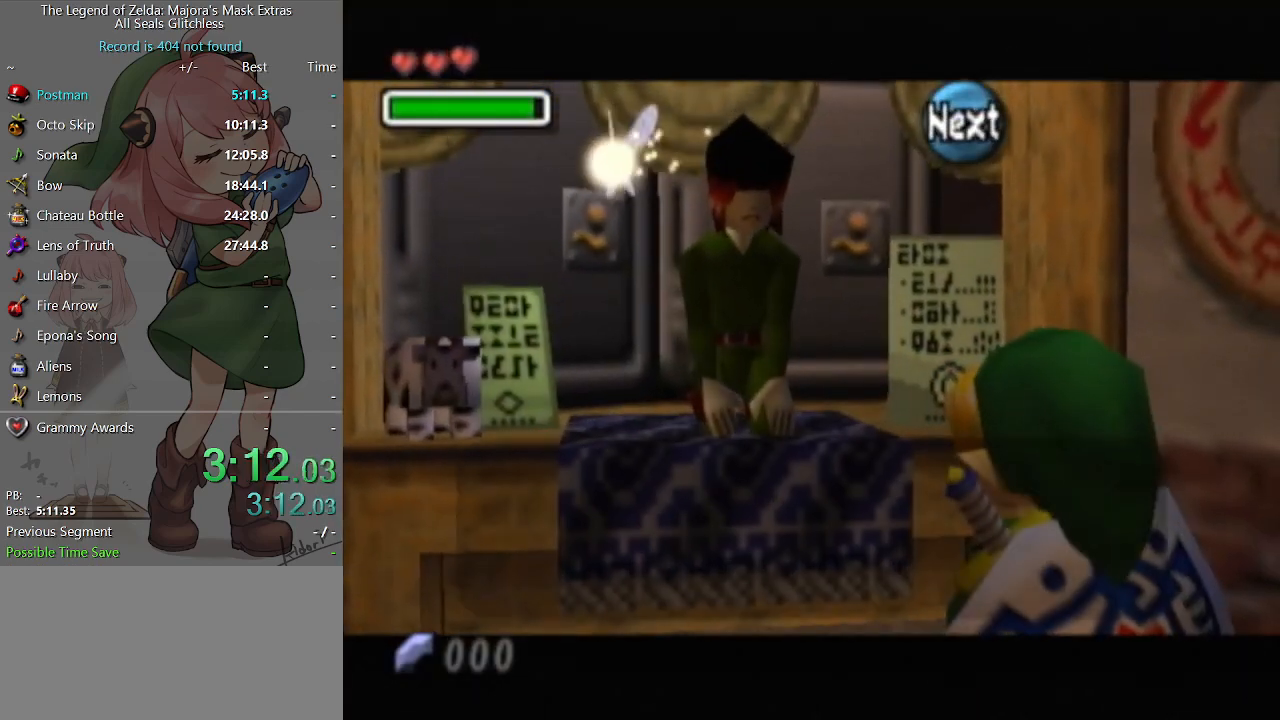
{"buttons": [], "left_stick": "center", "right_stick": "center", "events": [[333, "left_stick", "down"], [400, "A", "down"], [400, "left_stick", "center"], [467, "A", "up"]]}
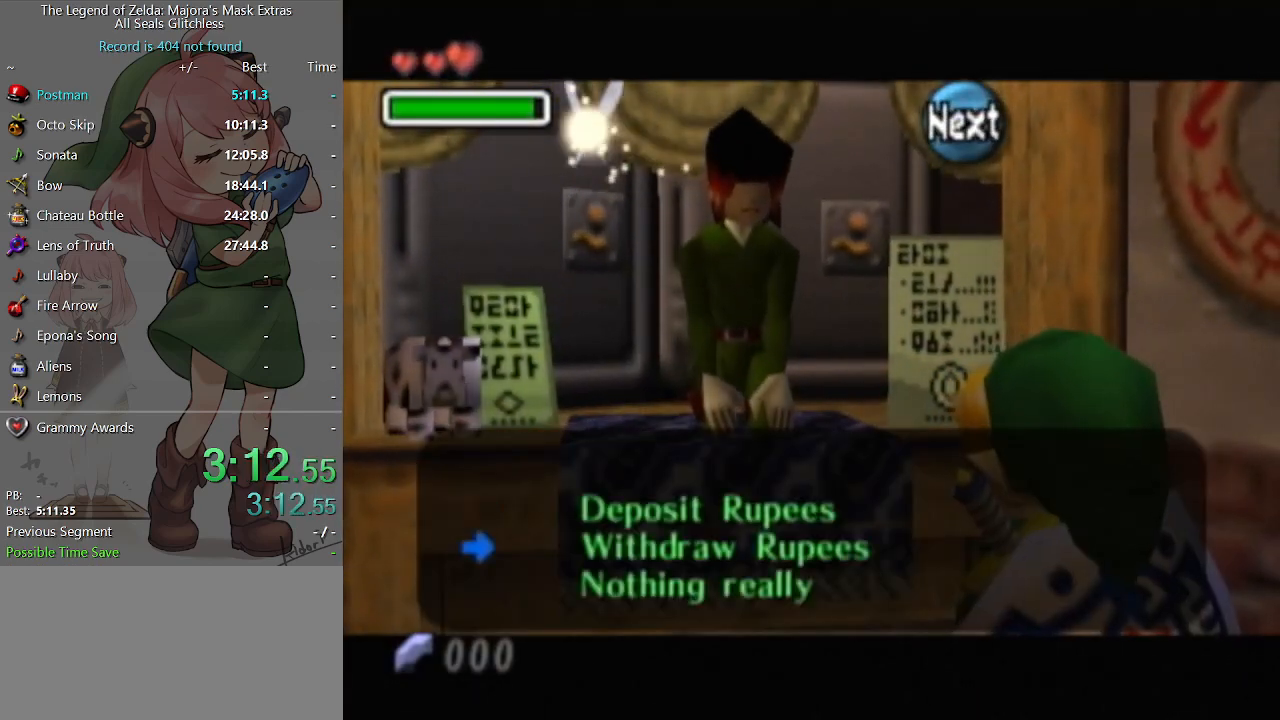
{"buttons": ["B"], "left_stick": "center", "right_stick": "center", "events": [[333, "B", "down"], [467, "A", "down"], [500, "A", "up"]]}
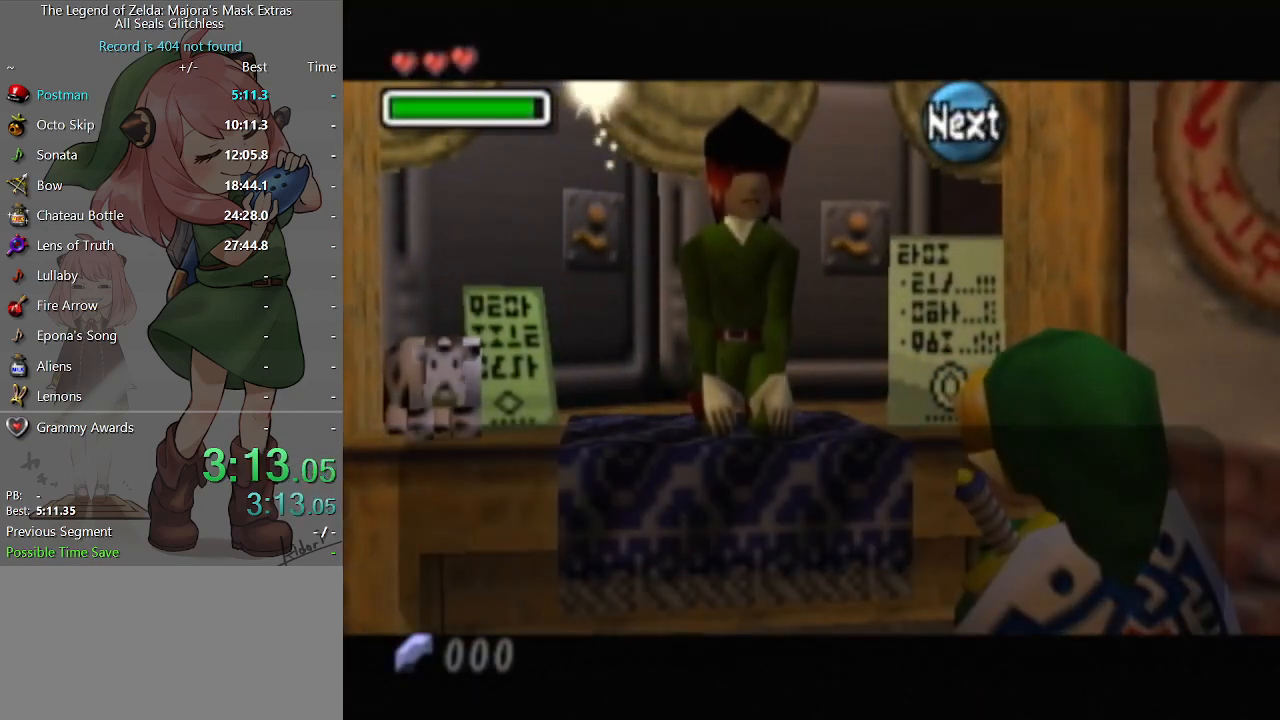
{"buttons": [], "left_stick": "center", "right_stick": "center", "events": [[33, "A", "down"], [33, "B", "up"], [67, "A", "up"], [67, "B", "down"], [133, "B", "up"], [167, "A", "down"], [200, "B", "down"], [233, "A", "up"], [300, "B", "up"], [333, "A", "down"], [367, "A", "up"], [367, "B", "down"], [433, "A", "down"], [433, "B", "up"], [467, "A", "up"], [467, "B", "down"], [500, "B", "up"]]}
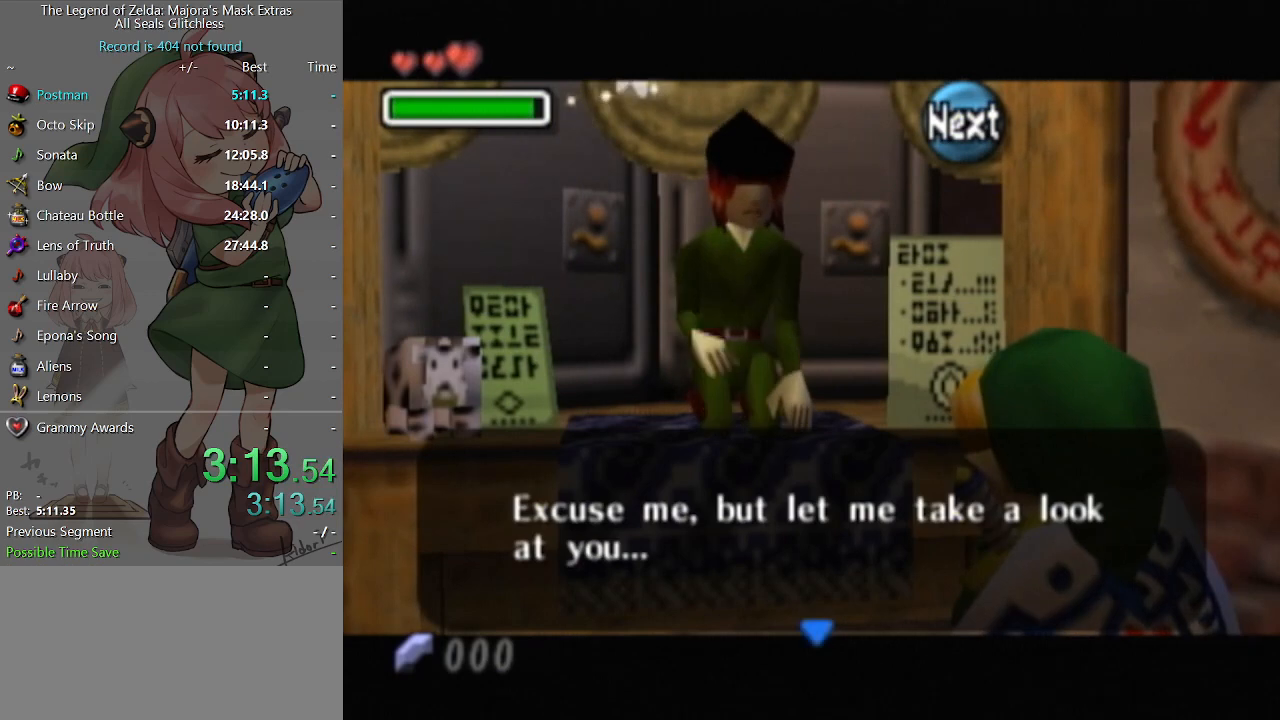
{"buttons": ["B"], "left_stick": "center", "right_stick": "center", "events": [[67, "A", "down"], [100, "B", "down"], [133, "A", "up"], [167, "B", "up"], [233, "A", "down"], [267, "A", "up"], [267, "B", "down"], [333, "B", "up"], [367, "A", "down"], [400, "A", "up"], [400, "B", "down"], [433, "B", "up"], [467, "A", "down"], [500, "A", "up"], [500, "B", "down"]]}
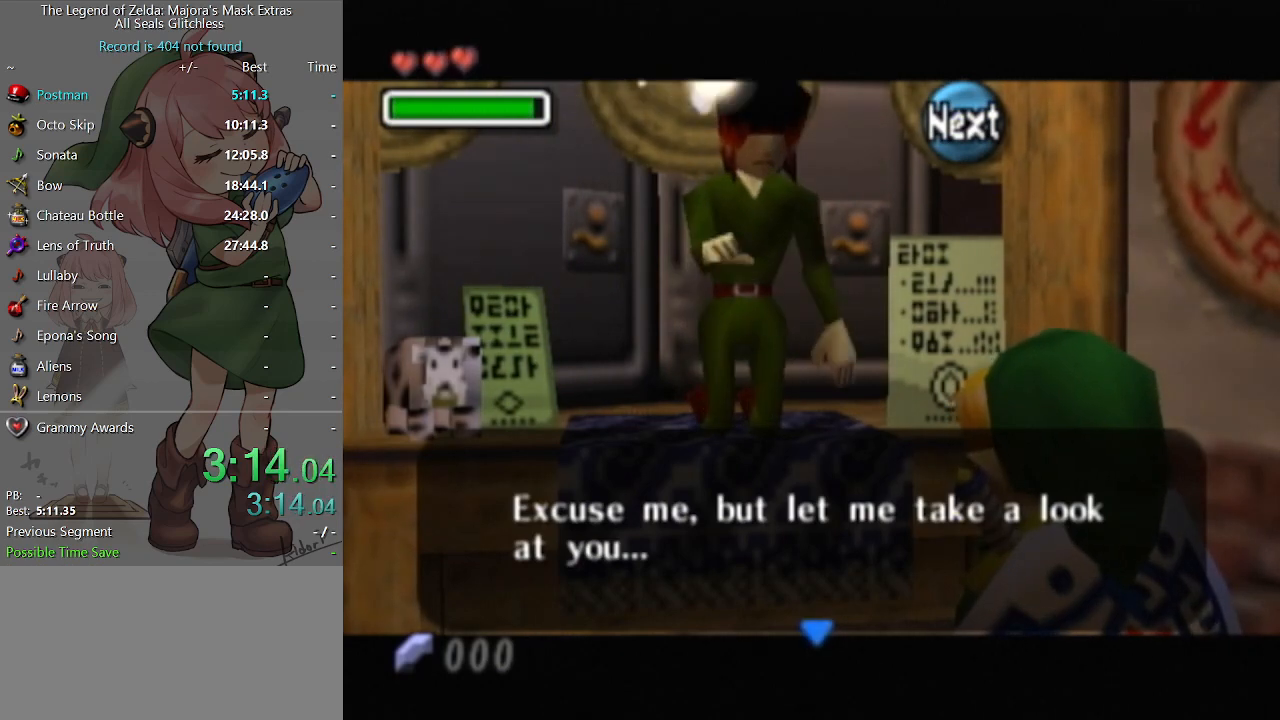
{"buttons": ["A"], "left_stick": "center", "right_stick": "center", "events": [[67, "B", "up"], [167, "B", "down"], [200, "B", "up"], [233, "A", "down"], [267, "A", "up"], [367, "A", "down"], [400, "A", "up"], [433, "B", "down"], [467, "B", "up"], [500, "A", "down"]]}
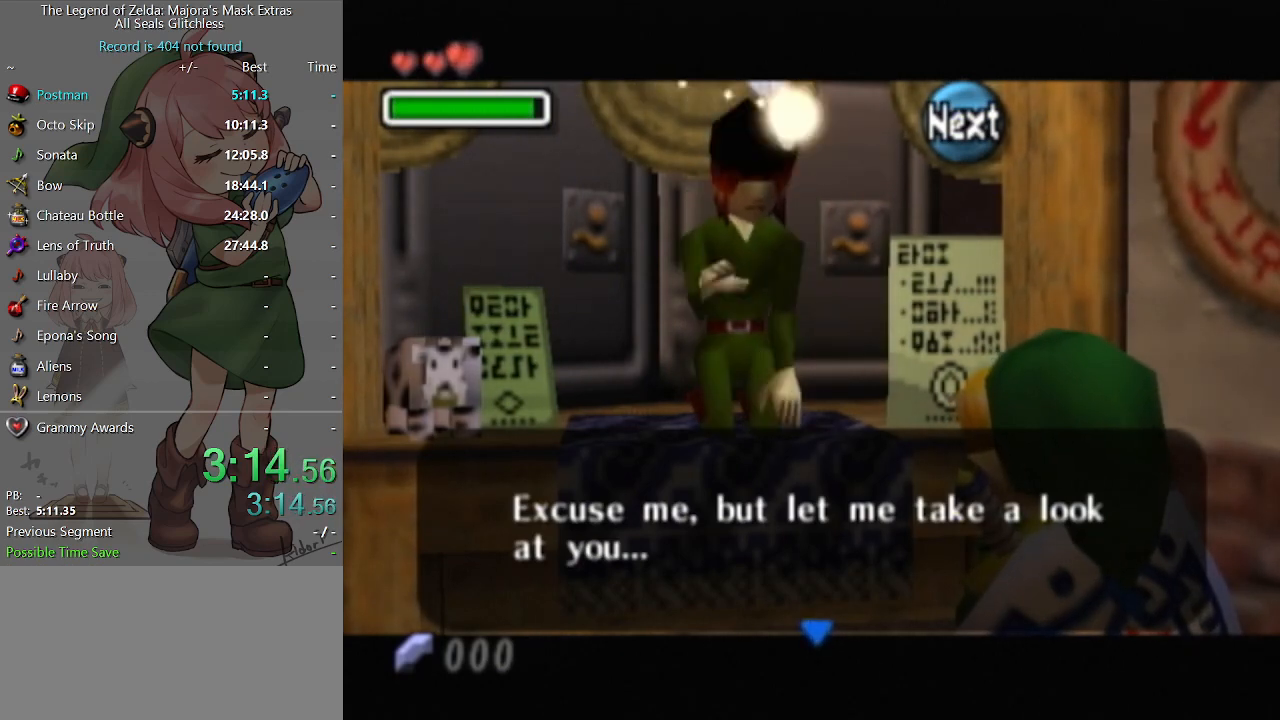
{"buttons": ["A"], "left_stick": "center", "right_stick": "center", "events": [[33, "A", "up"], [33, "B", "down"], [67, "A", "down"], [67, "B", "up"], [133, "A", "up"], [133, "B", "down"], [200, "B", "up"], [233, "A", "down"], [267, "A", "up"], [267, "B", "down"], [367, "B", "up"], [400, "B", "down"], [433, "B", "up"], [500, "A", "down"]]}
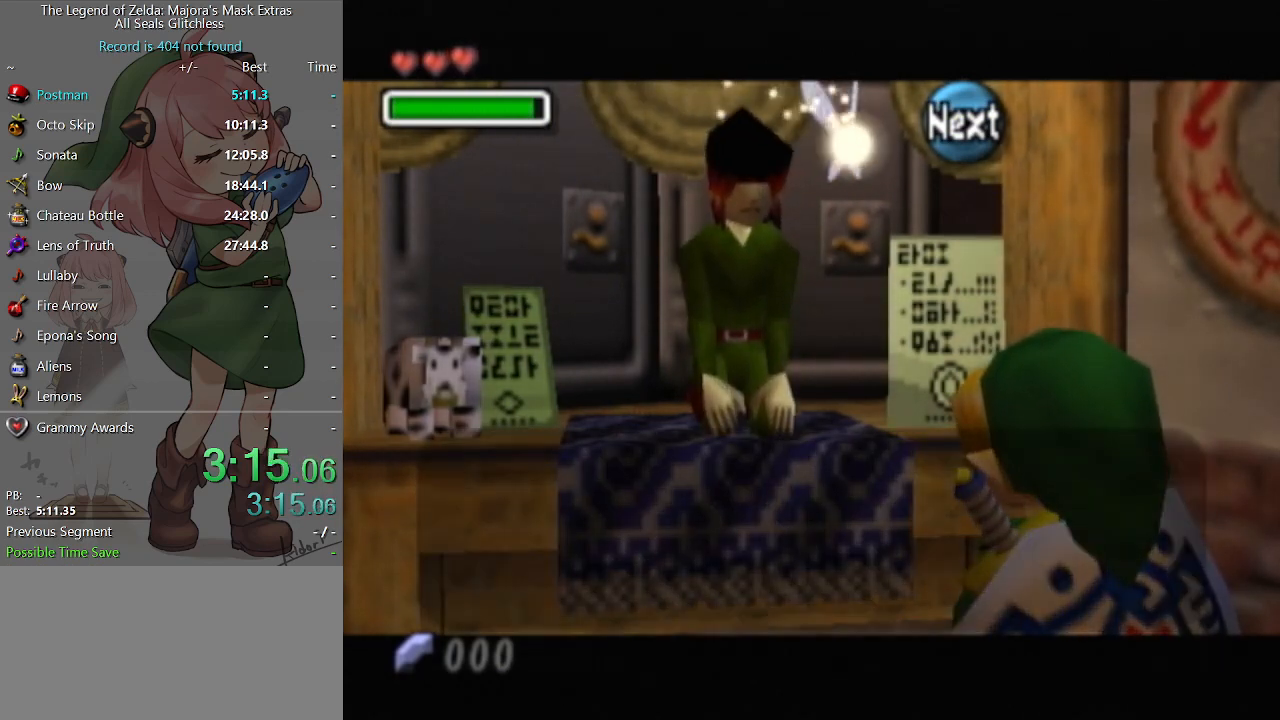
{"buttons": ["B"], "left_stick": "center", "right_stick": "center", "events": [[33, "A", "up"], [33, "B", "down"], [67, "B", "up"], [133, "A", "down"], [167, "A", "up"], [167, "B", "down"], [200, "B", "up"], [233, "A", "down"], [300, "A", "up"], [300, "B", "down"], [367, "B", "up"], [433, "B", "down"], [467, "A", "down"], [467, "B", "up"], [500, "A", "up"], [500, "B", "down"]]}
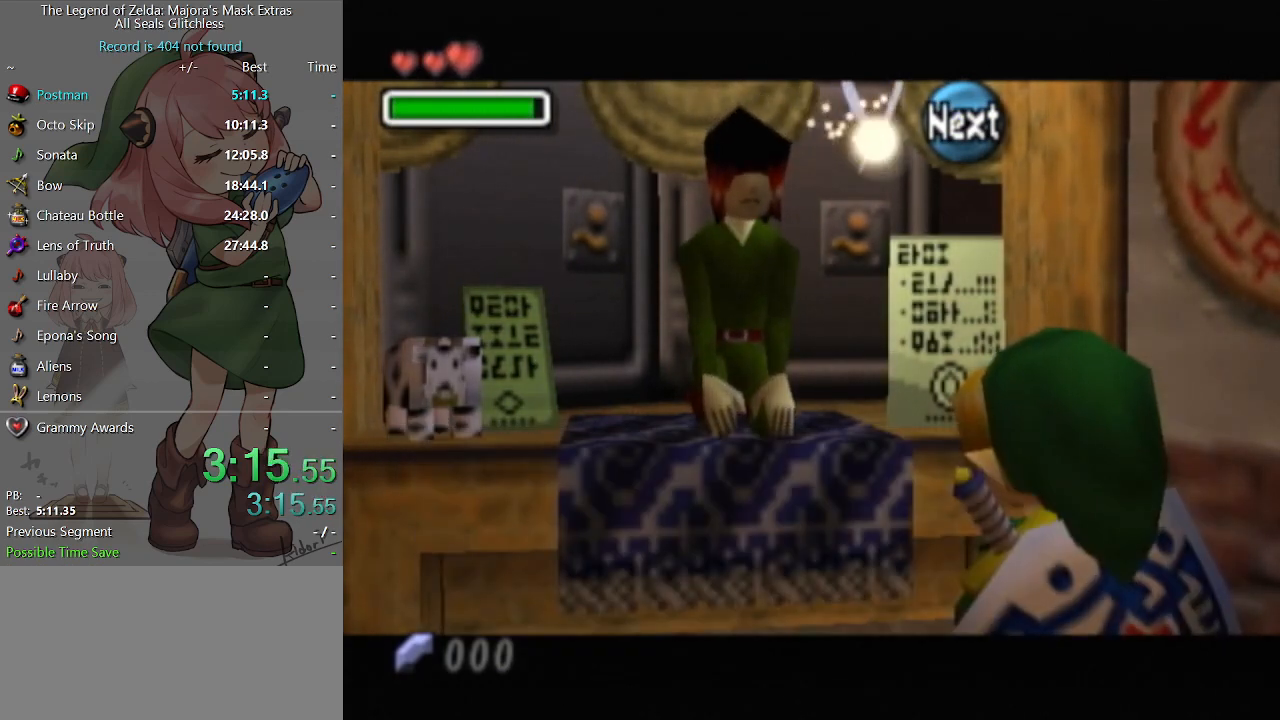
{"buttons": [], "left_stick": "center", "right_stick": "center", "events": [[100, "B", "up"], [133, "A", "down"], [167, "B", "down"], [200, "A", "up"], [233, "B", "up"], [267, "A", "down"], [300, "B", "down"], [333, "A", "up"], [367, "B", "up"], [400, "A", "down"], [433, "A", "up"], [433, "B", "down"], [467, "B", "up"]]}
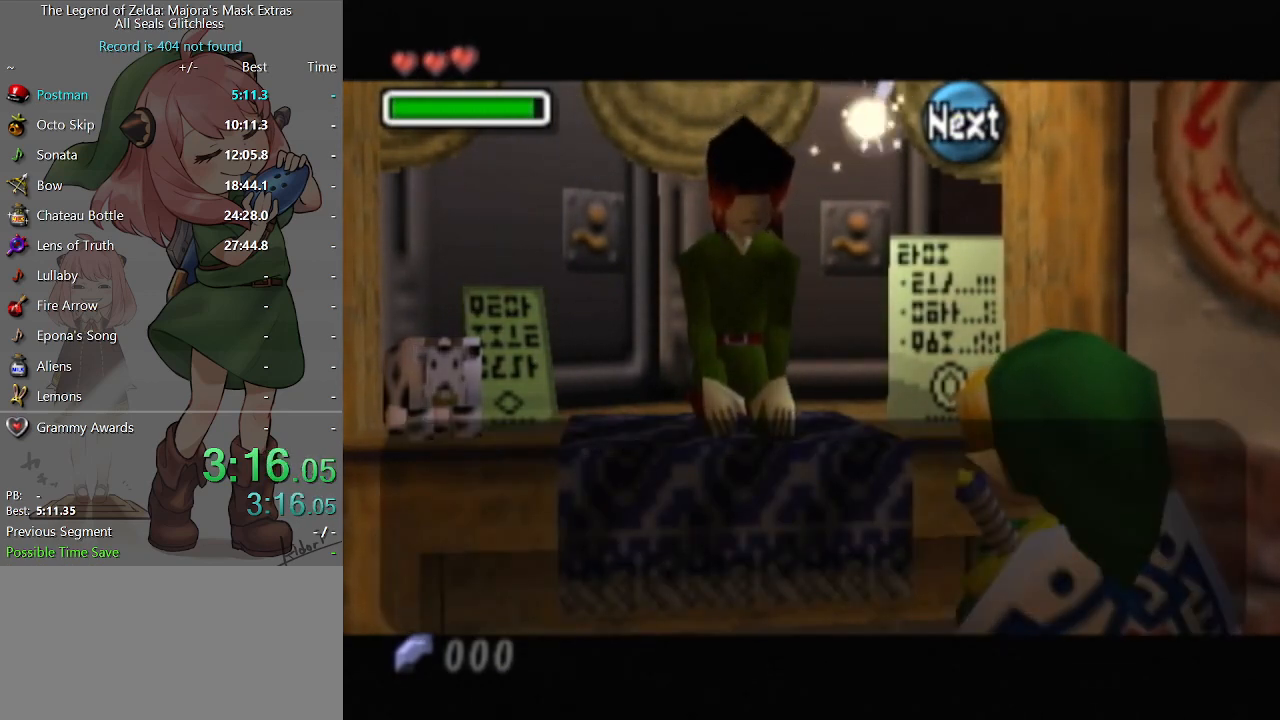
{"buttons": [], "left_stick": "center", "right_stick": "center", "events": [[33, "A", "down"], [33, "B", "down"], [67, "A", "up"], [100, "B", "up"], [133, "A", "down"], [200, "A", "up"]]}
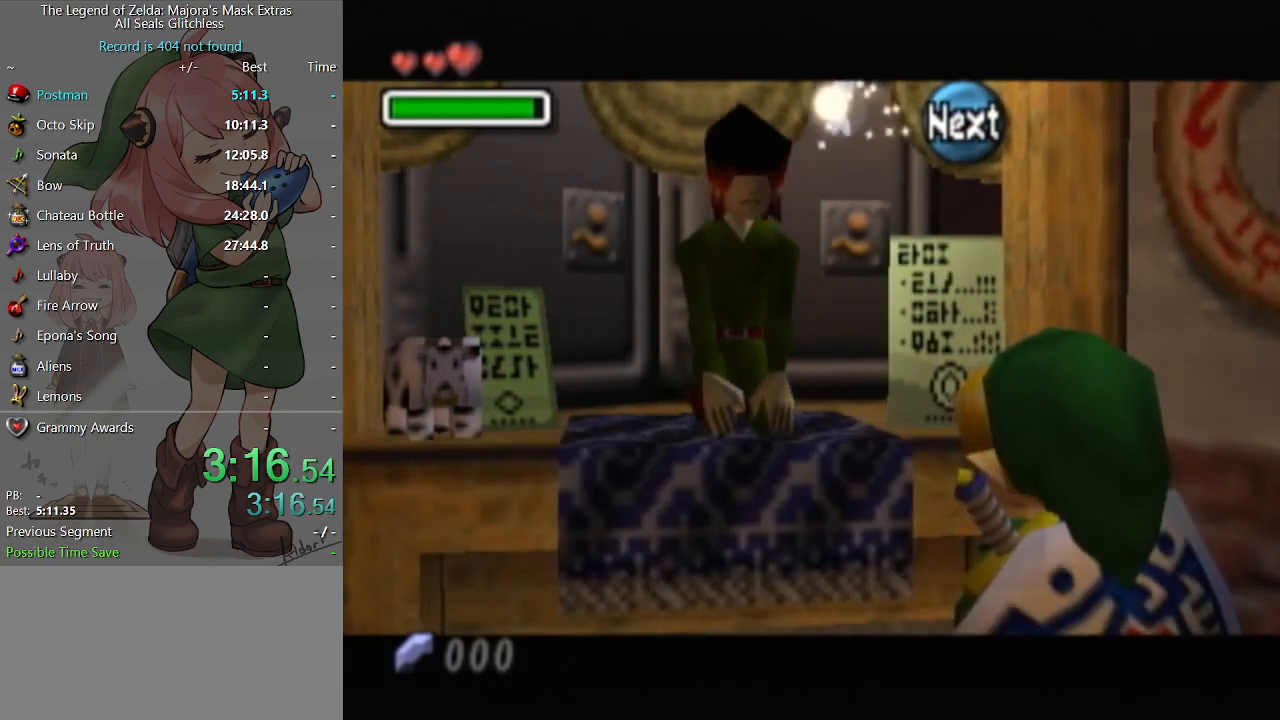
{"buttons": [], "left_stick": "left", "right_stick": "center", "events": [[400, "left_stick", "left"]]}
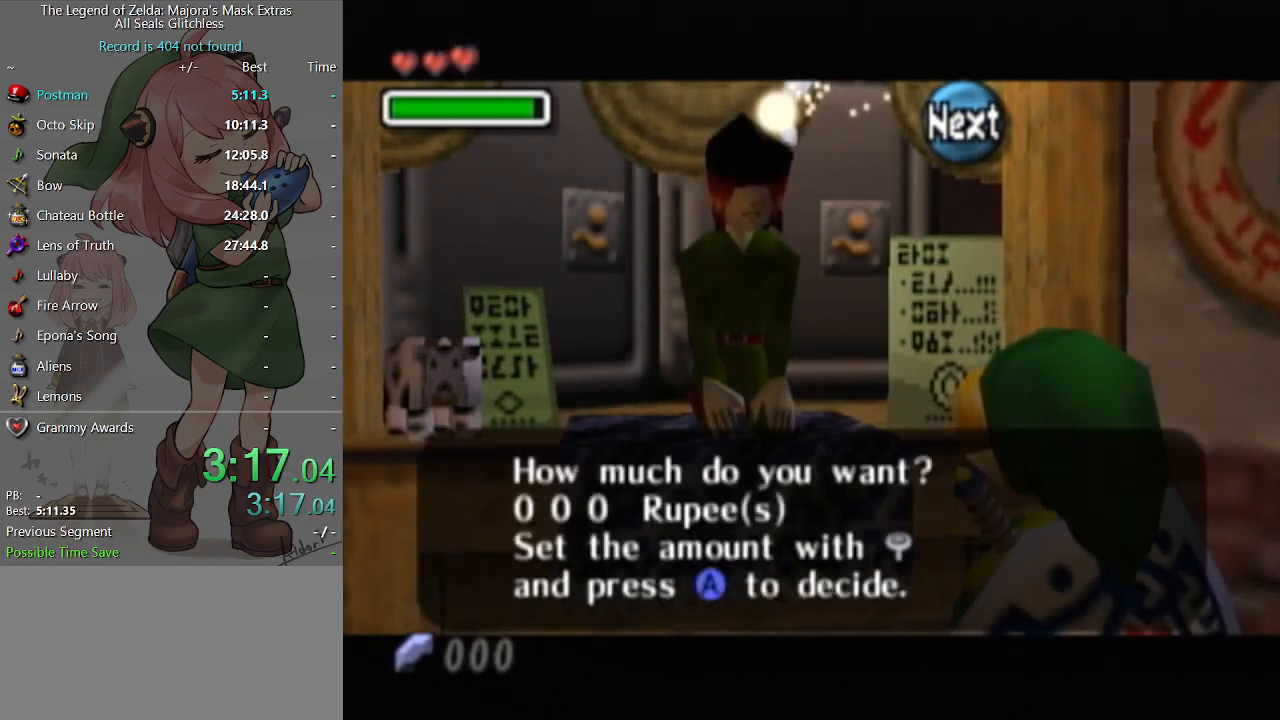
{"buttons": ["A"], "left_stick": "center", "right_stick": "center", "events": [[67, "left_stick", "down"], [167, "left_stick", "center"], [200, "A", "down"], [300, "A", "up"], [400, "A", "down"], [433, "A", "up"], [500, "A", "down"]]}
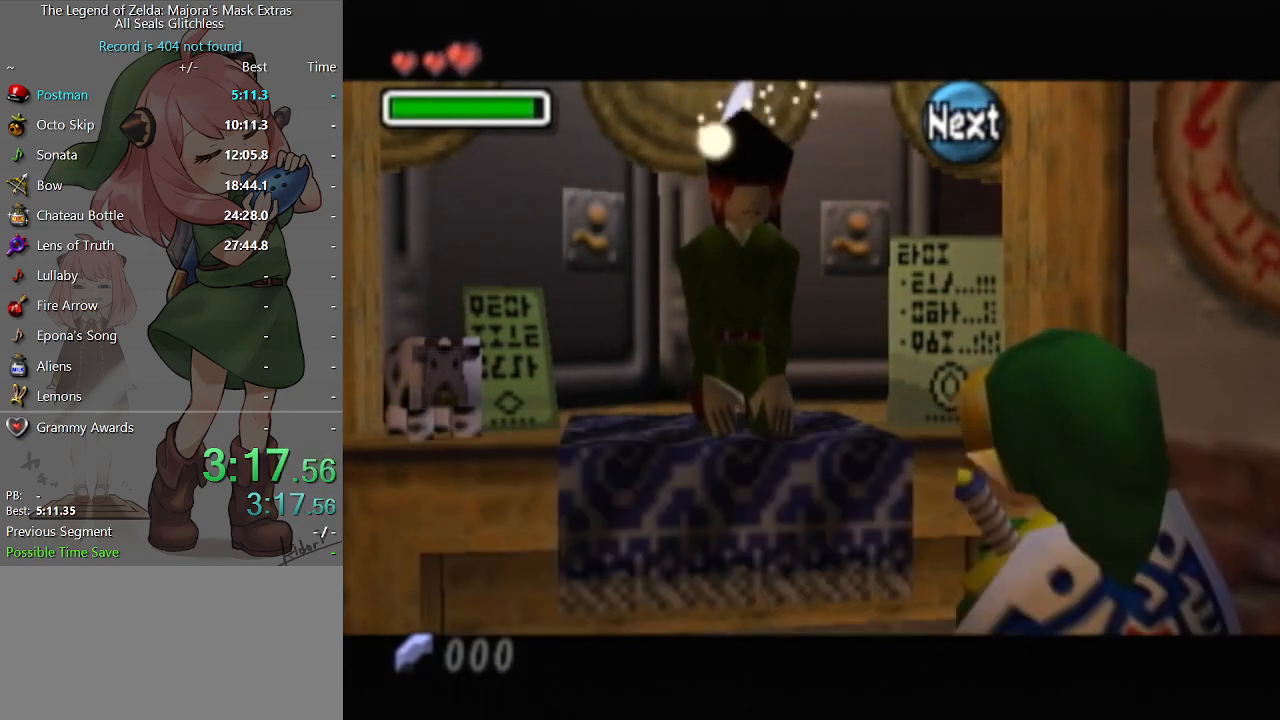
{"buttons": ["A"], "left_stick": "center", "right_stick": "center", "events": [[67, "A", "up"], [133, "A", "down"], [167, "A", "up"], [267, "A", "down"], [333, "A", "up"], [400, "A", "down"], [433, "A", "up"], [500, "A", "down"]]}
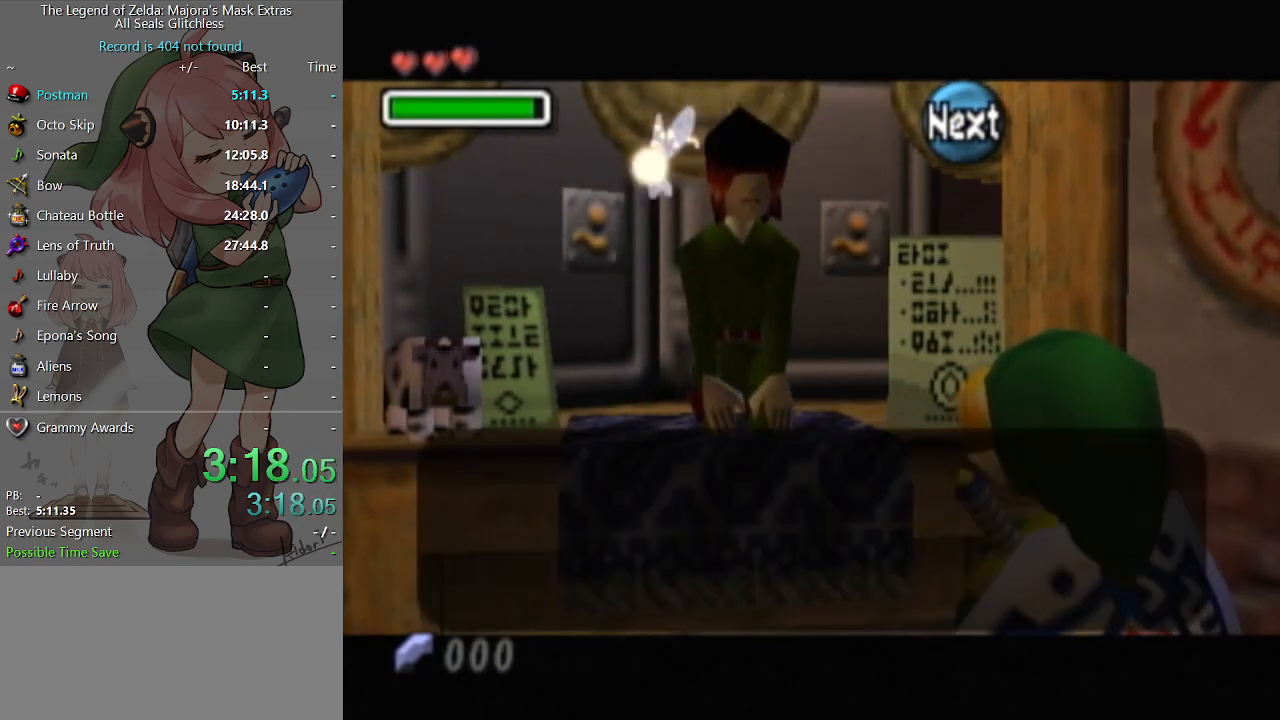
{"buttons": [], "left_stick": "center", "right_stick": "center", "events": [[67, "A", "up"], [133, "A", "down"], [200, "A", "up"], [300, "A", "down"], [367, "A", "up"], [400, "A", "down"], [433, "A", "up"]]}
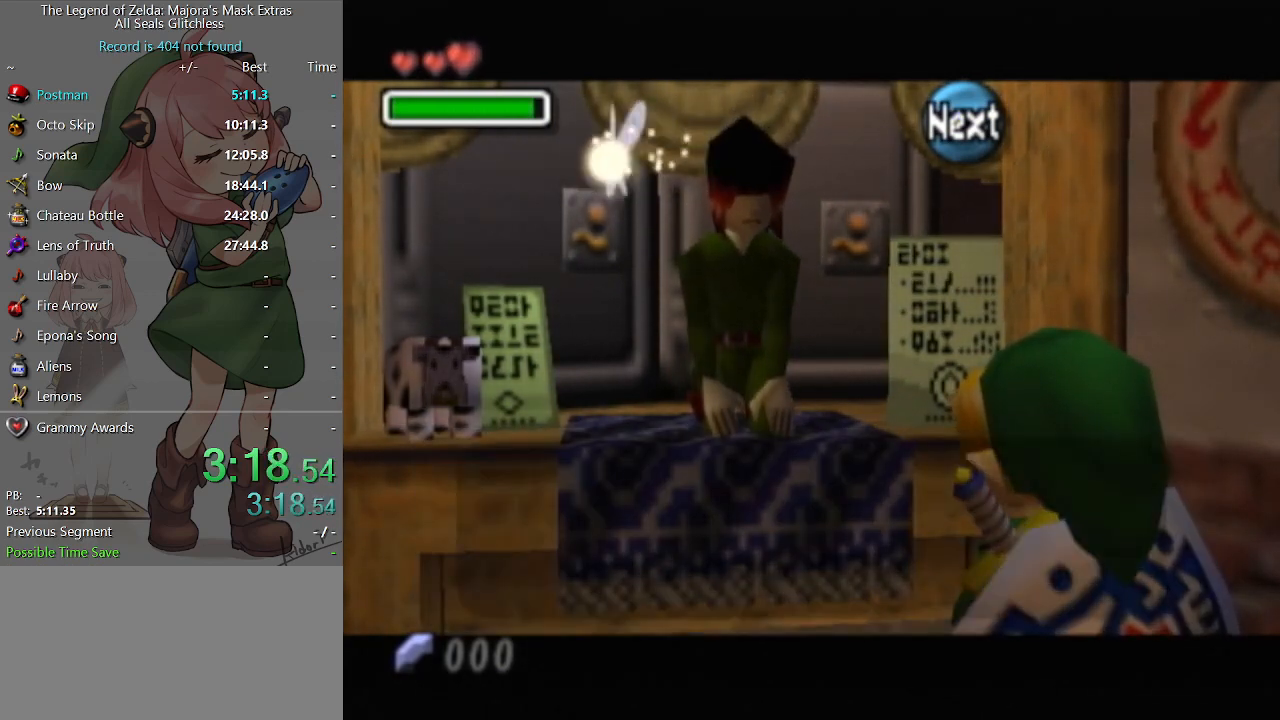
{"buttons": [], "left_stick": "center", "right_stick": "center", "events": [[33, "A", "down"], [67, "A", "up"], [133, "A", "down"], [233, "A", "up"], [300, "A", "down"], [367, "A", "up"], [400, "A", "down"], [500, "A", "up"]]}
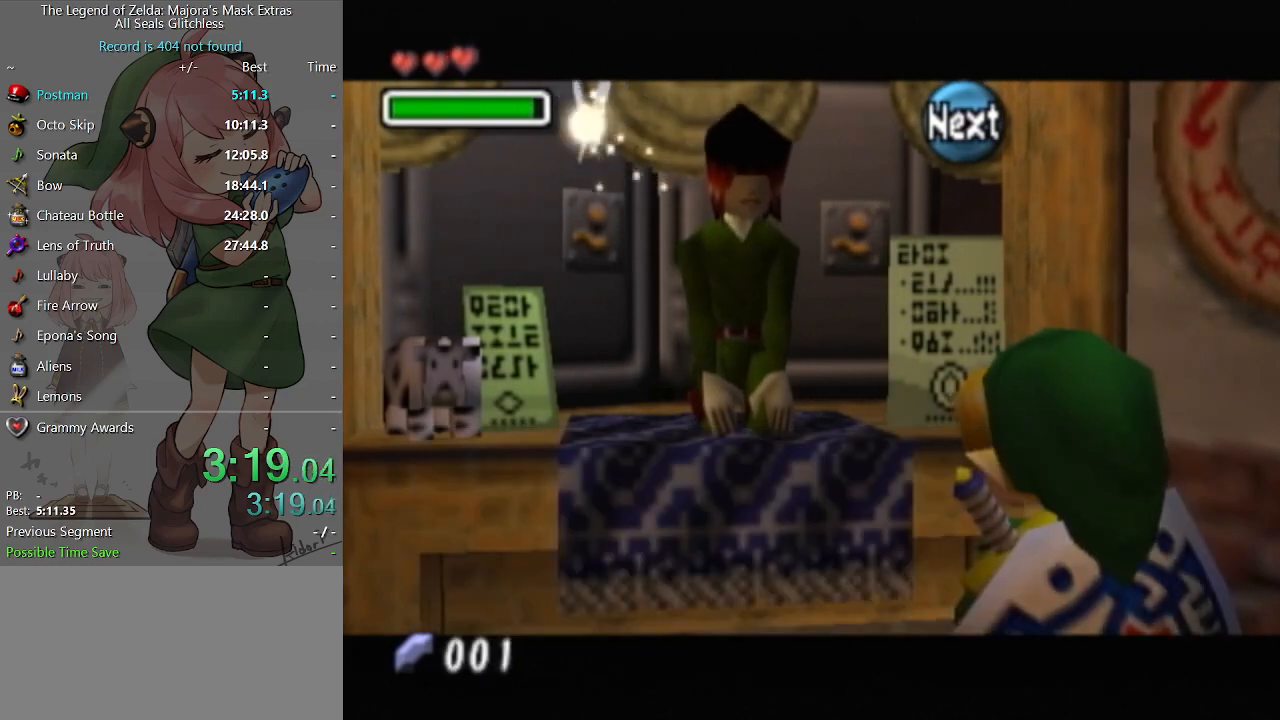
{"buttons": [], "left_stick": "center", "right_stick": "center", "events": [[67, "B", "down"], [133, "B", "up"], [200, "B", "down"], [267, "B", "up"], [333, "B", "down"], [400, "B", "up"], [433, "B", "down"], [500, "B", "up"]]}
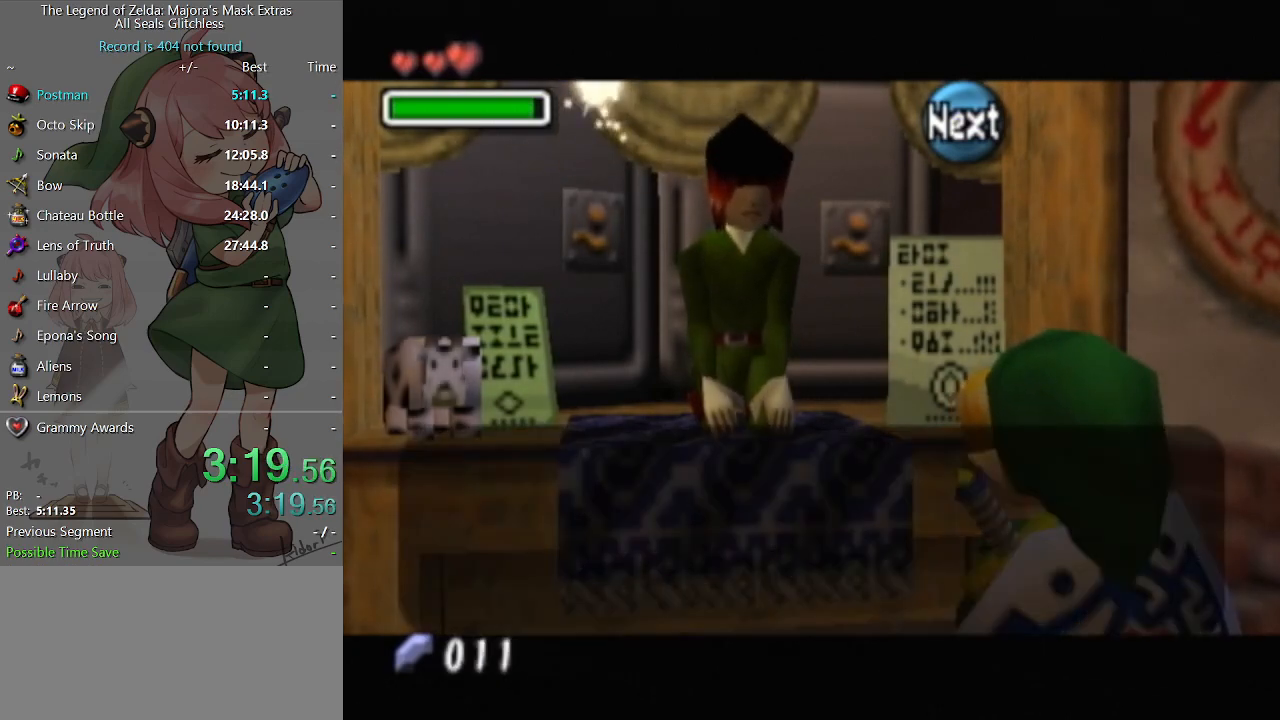
{"buttons": [], "left_stick": "center", "right_stick": "center", "events": [[67, "B", "down"], [133, "B", "up"], [200, "B", "down"], [267, "B", "up"], [367, "B", "down"], [400, "B", "up"], [467, "B", "down"], [500, "B", "up"]]}
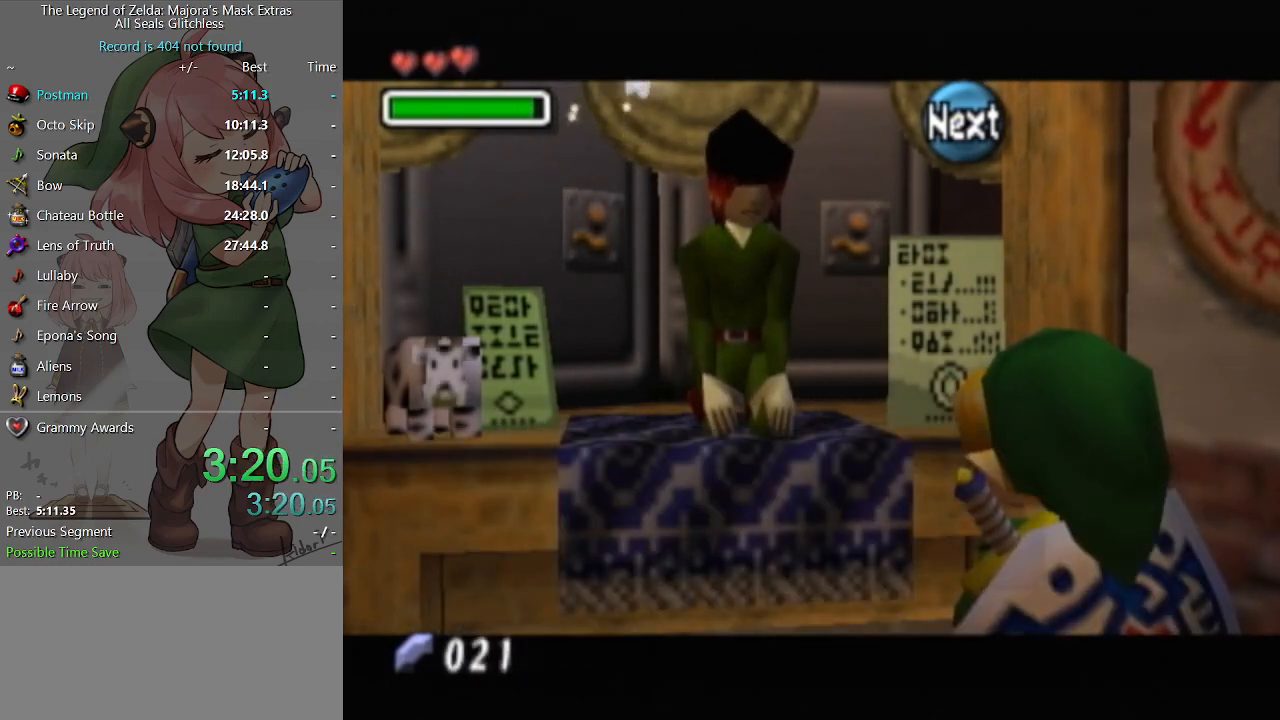
{"buttons": ["B"], "left_stick": "down-left", "right_stick": "center", "events": [[100, "B", "down"], [133, "B", "up"], [200, "left_stick", "down-left"], [233, "B", "down"], [300, "B", "up"], [367, "B", "down"], [433, "B", "up"], [500, "B", "down"]]}
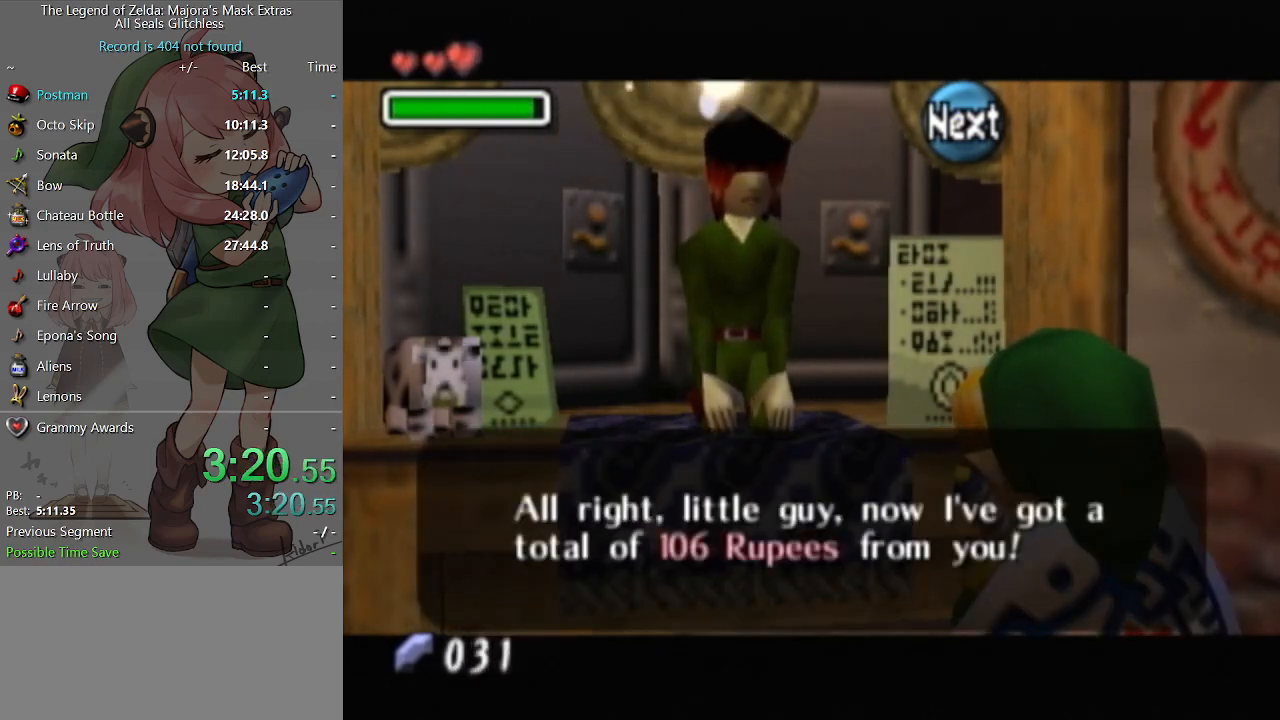
{"buttons": [], "left_stick": "down-left", "right_stick": "center", "events": [[67, "B", "up"], [133, "B", "down"], [200, "B", "up"], [300, "B", "down"], [333, "B", "up"], [433, "B", "down"], [467, "B", "up"]]}
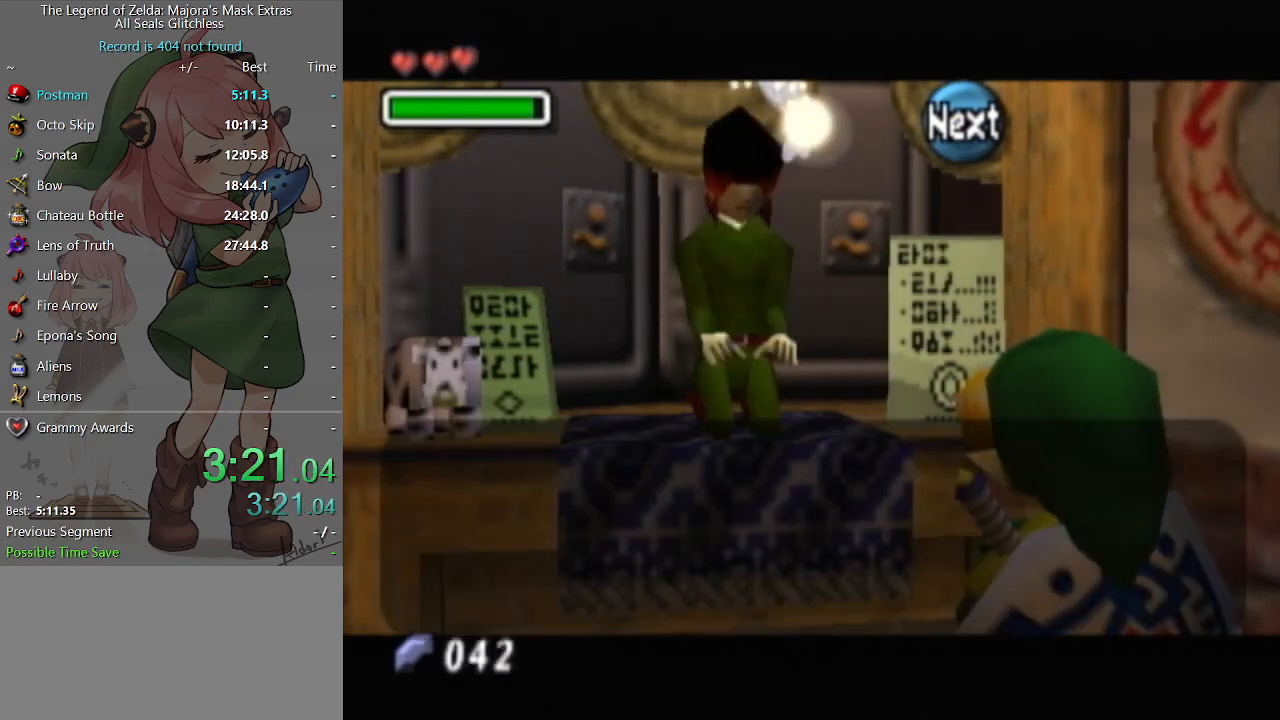
{"buttons": [], "left_stick": "down-left", "right_stick": "center", "events": [[33, "B", "down"], [100, "B", "up"], [167, "B", "down"], [233, "B", "up"]]}
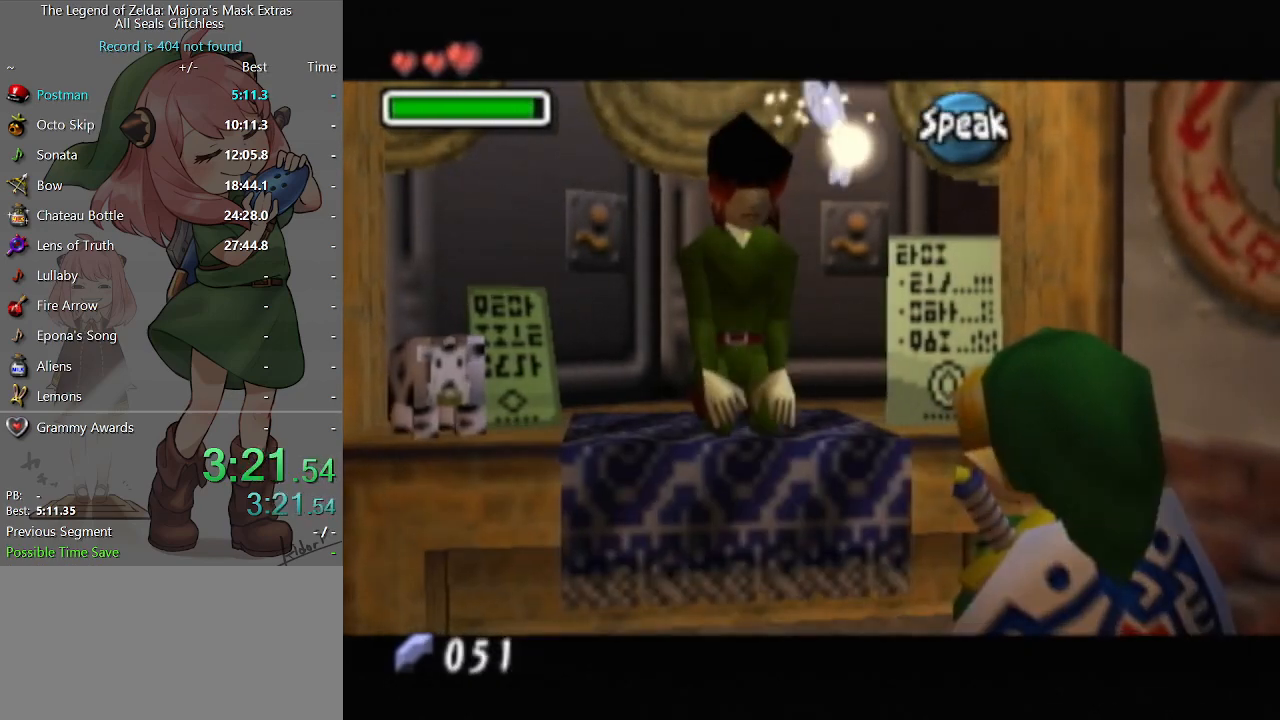
{"buttons": ["L1"], "left_stick": "left", "right_stick": "center", "events": [[367, "left_stick", "left"], [433, "A", "down"], [467, "L1", "down"], [500, "A", "up"]]}
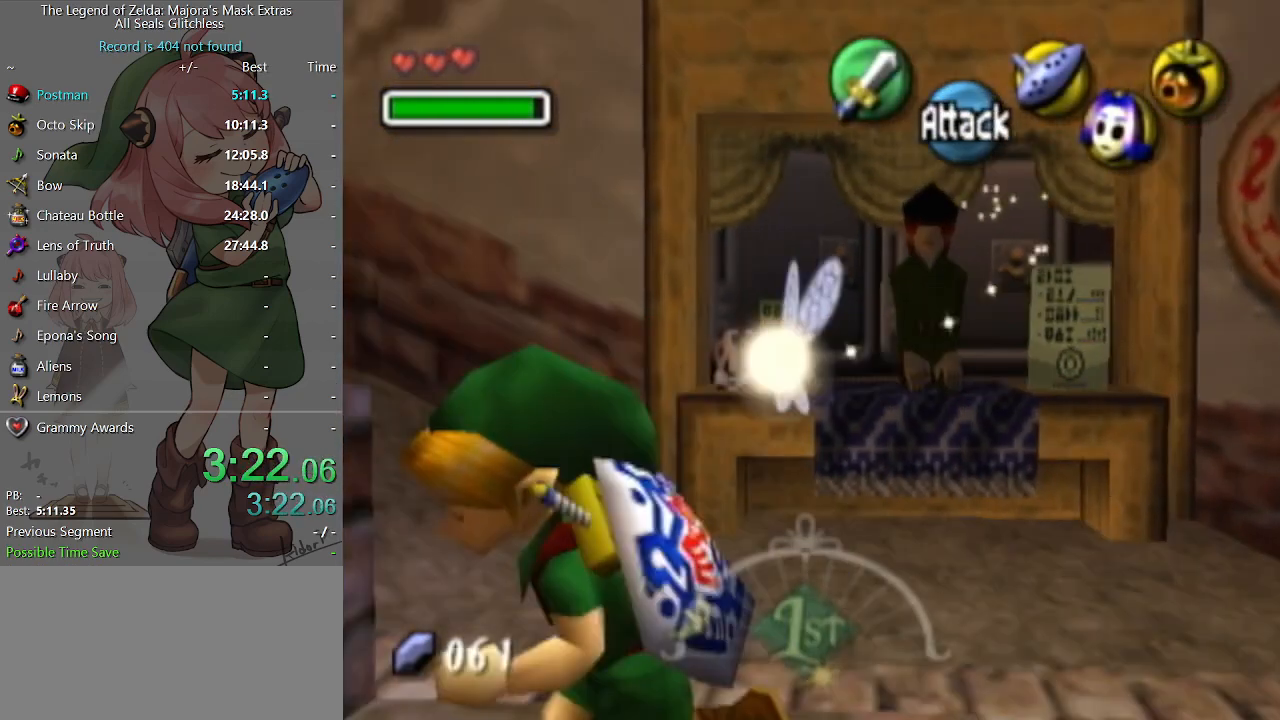
{"buttons": [], "left_stick": "up", "right_stick": "center", "events": [[67, "L1", "up"], [100, "left_stick", "up-left"], [267, "left_stick", "up"]]}
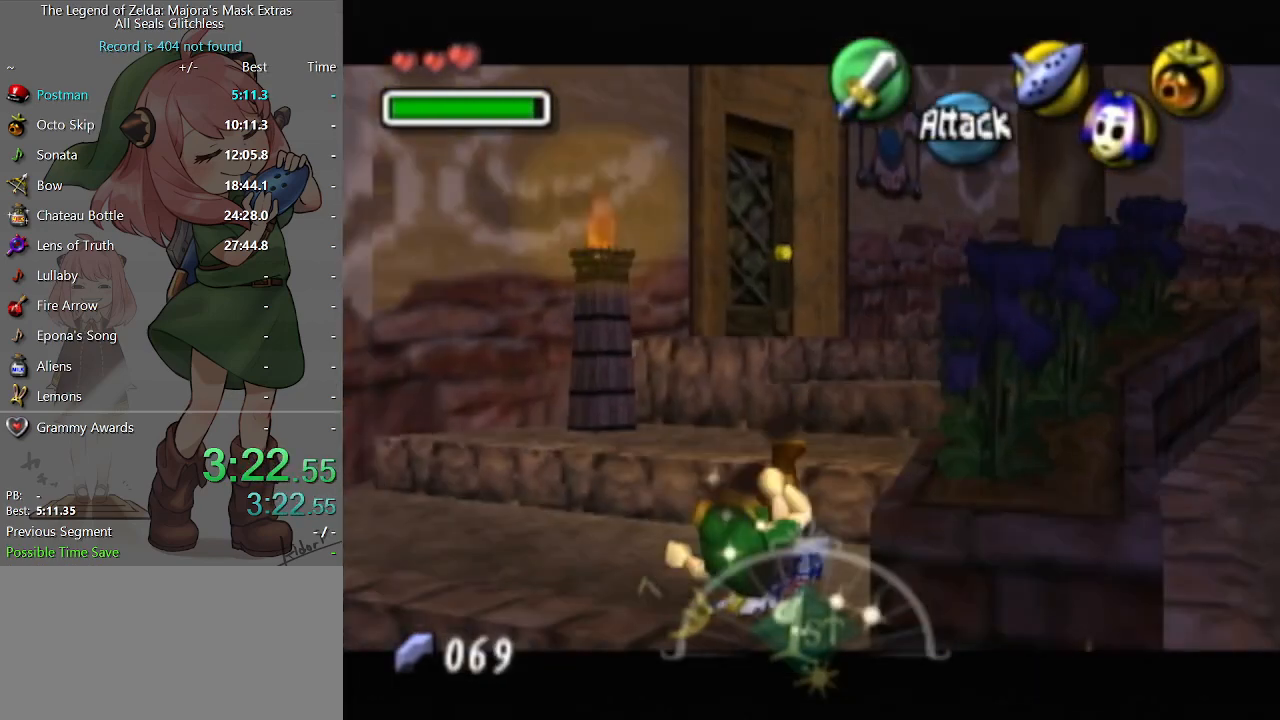
{"buttons": [], "left_stick": "up", "right_stick": "center", "events": [[167, "left_stick", "up-right"], [400, "left_stick", "up"]]}
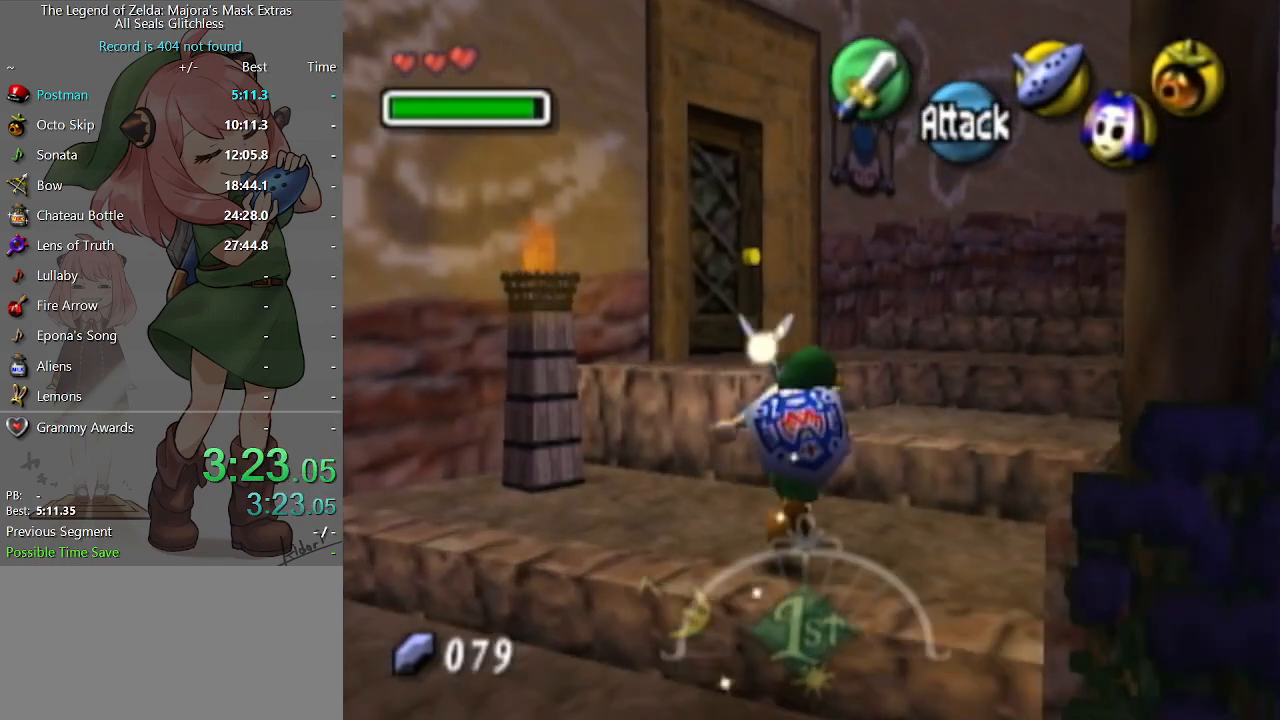
{"buttons": [], "left_stick": "up-left", "right_stick": "center", "events": [[467, "left_stick", "up-left"]]}
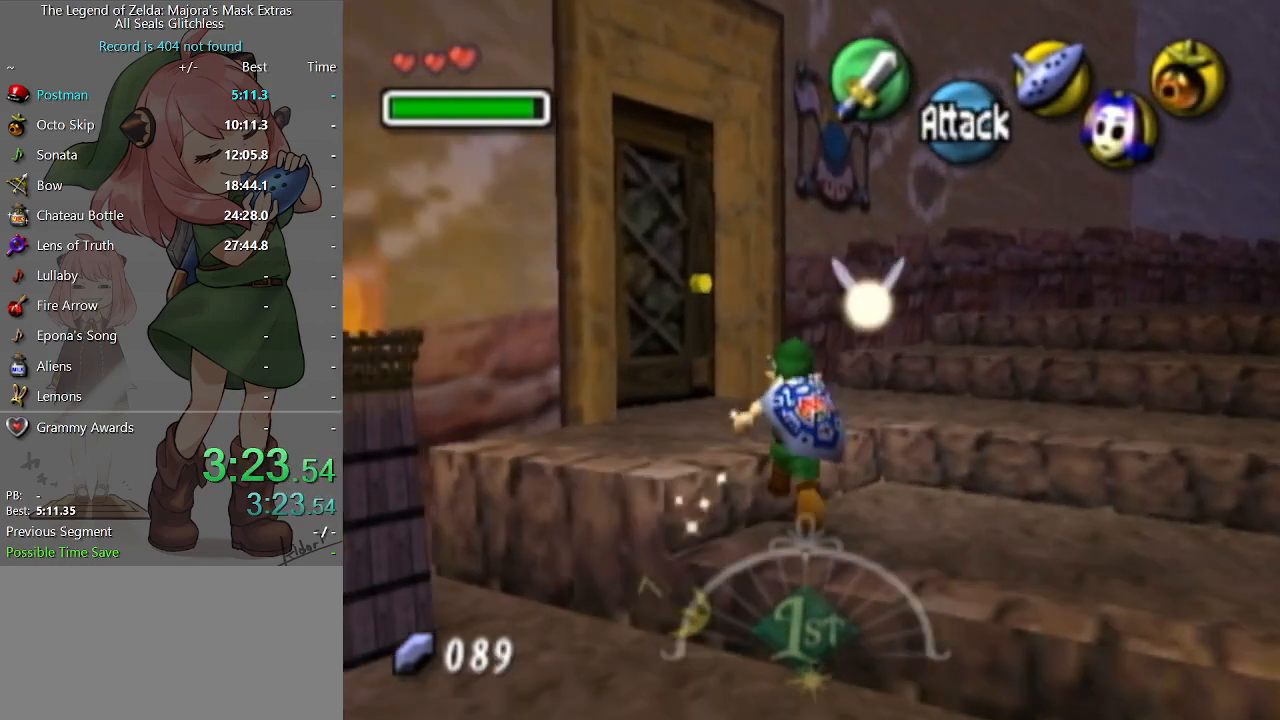
{"buttons": [], "left_stick": "center", "right_stick": "center", "events": [[300, "A", "down"], [400, "A", "up"], [400, "left_stick", "center"]]}
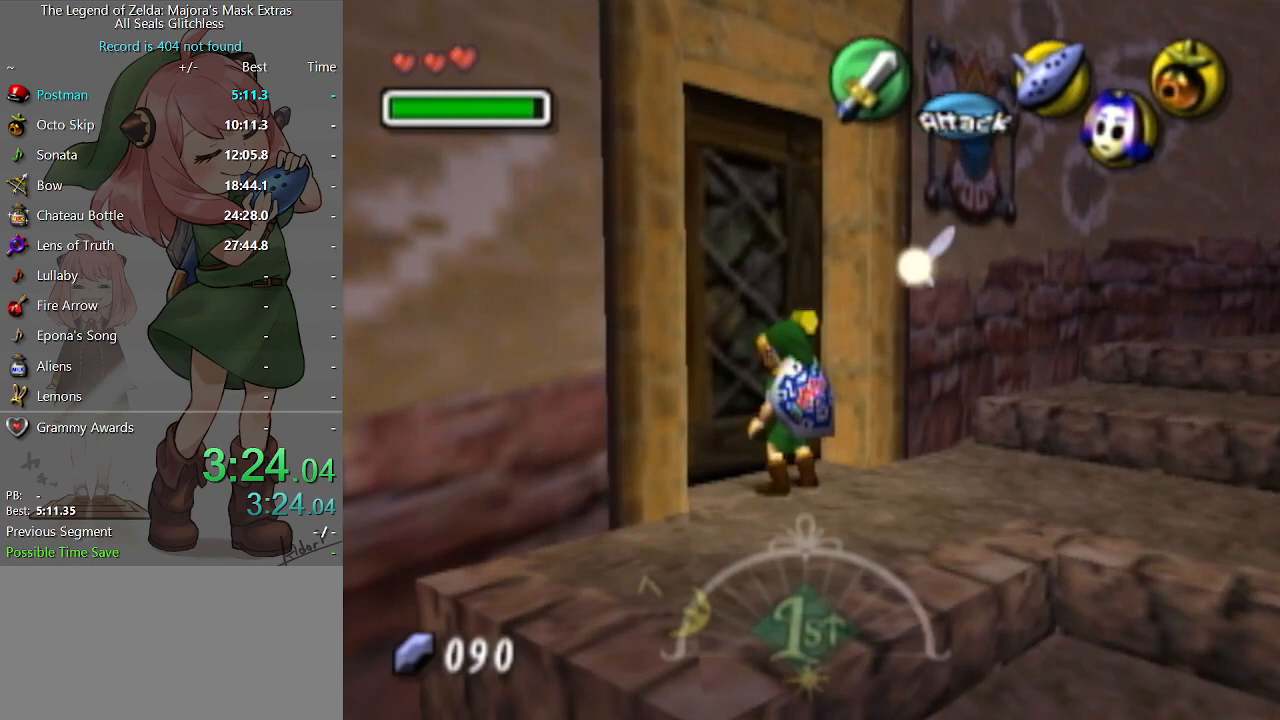
{"buttons": [], "left_stick": "center", "right_stick": "center", "events": []}
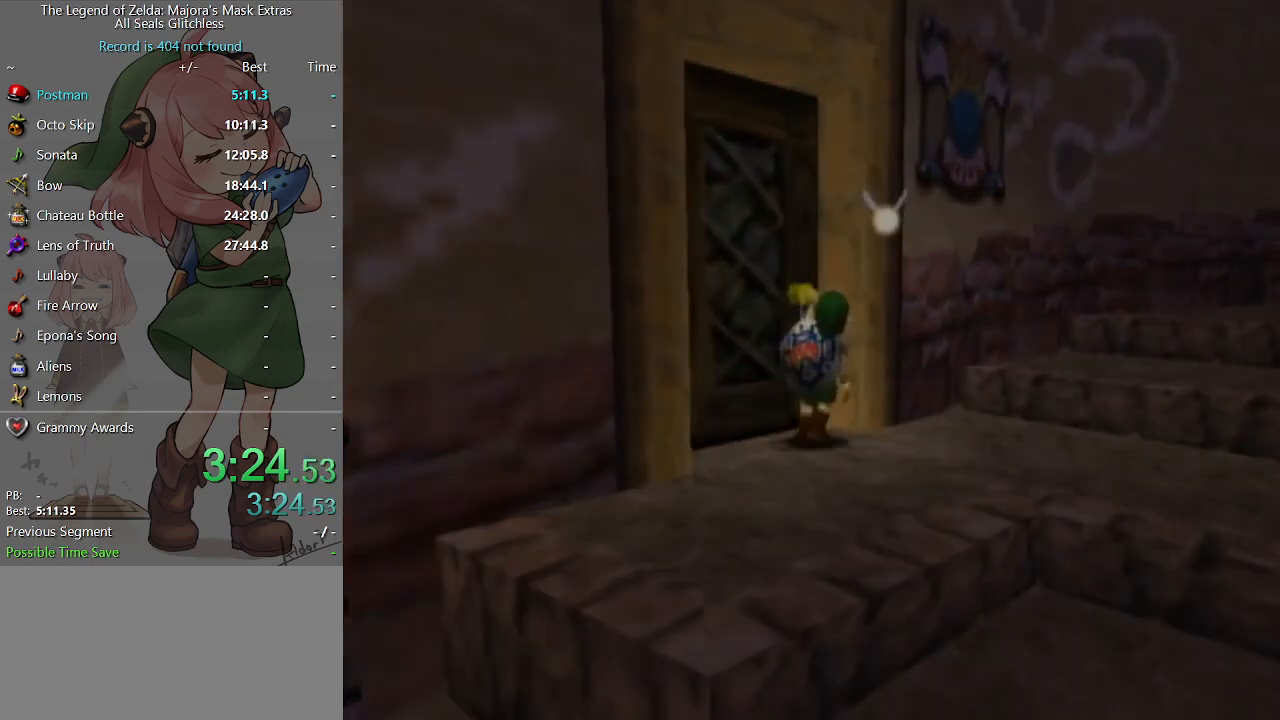
{"buttons": [], "left_stick": "up-right", "right_stick": "center", "events": [[367, "left_stick", "up-right"]]}
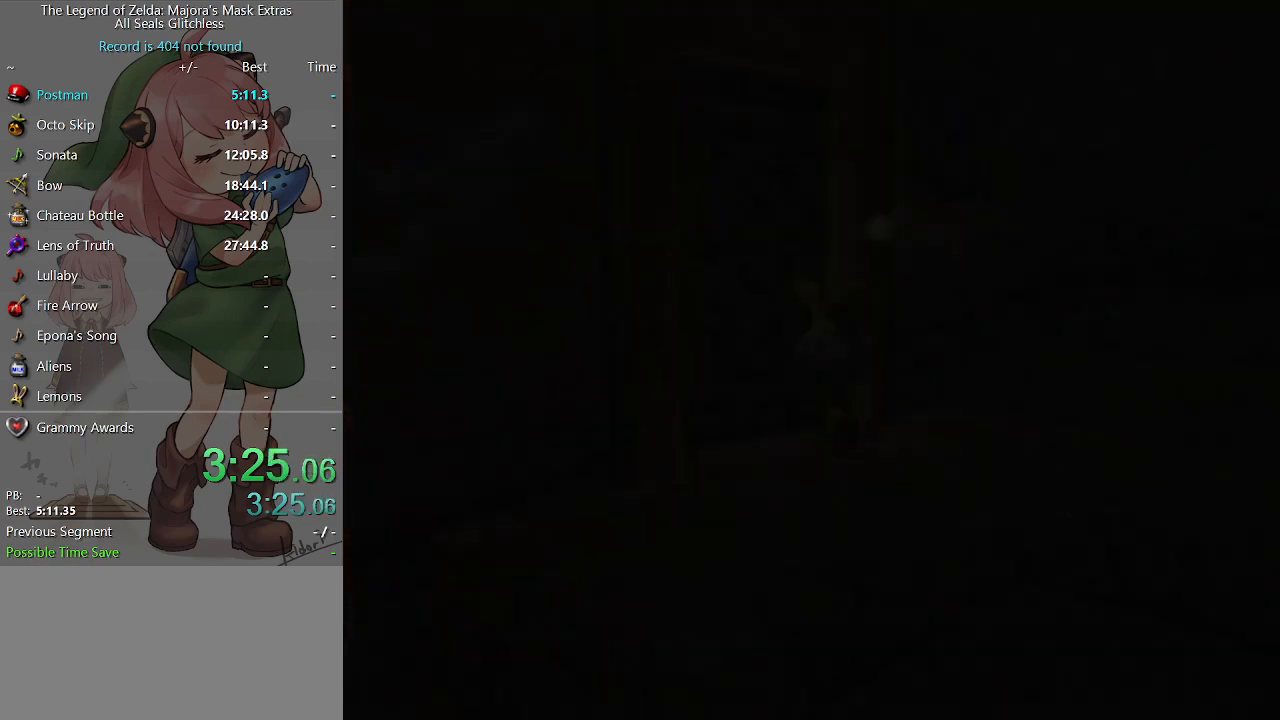
{"buttons": [], "left_stick": "up-right", "right_stick": "center", "events": []}